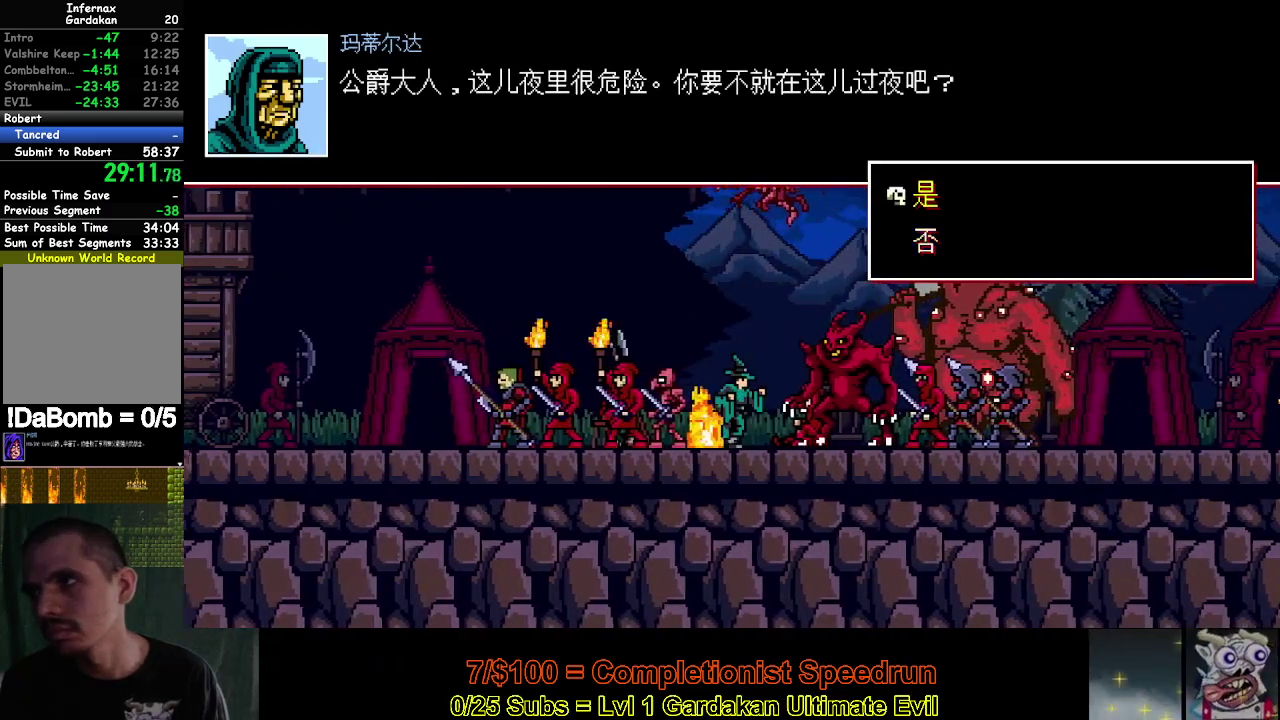
Gameplay with a controller (Xbox layout); each line is a JSON object with the inputs held at the frame after it. "events" lists button and stick changes between this image and that frame as [ms after this image, input, new state], when the widget could be followed in between. Not read: L3 R1 R3 left_stick.
{"buttons": ["DPAD_RIGHT"], "right_stick": "center", "events": []}
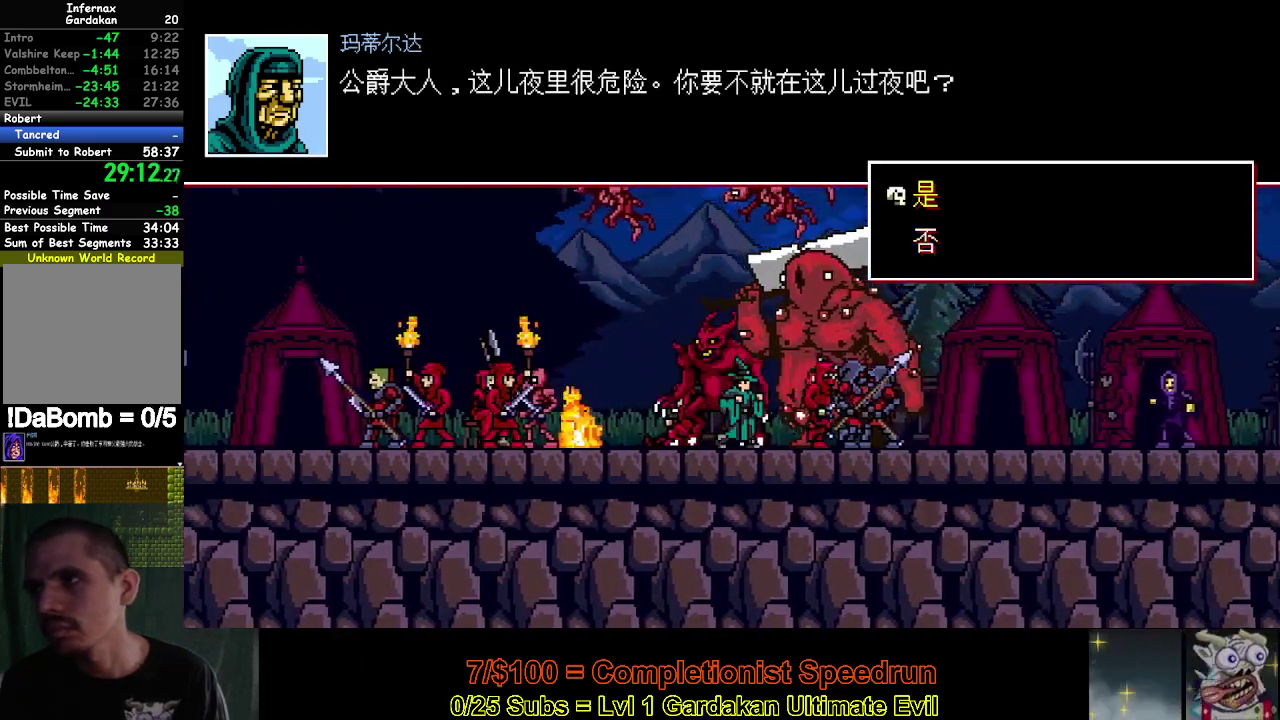
{"buttons": ["DPAD_RIGHT"], "right_stick": "center", "events": []}
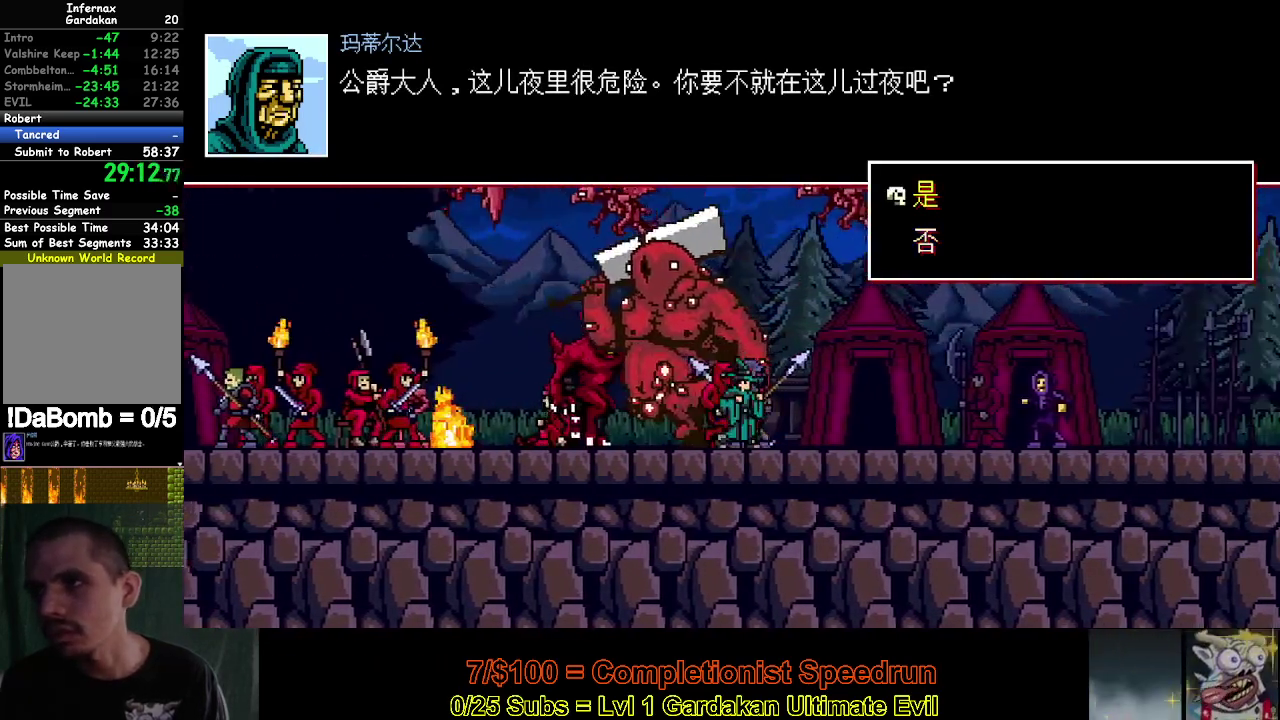
{"buttons": ["DPAD_RIGHT"], "right_stick": "center", "events": [[50, "Y", "down"], [283, "Y", "up"]]}
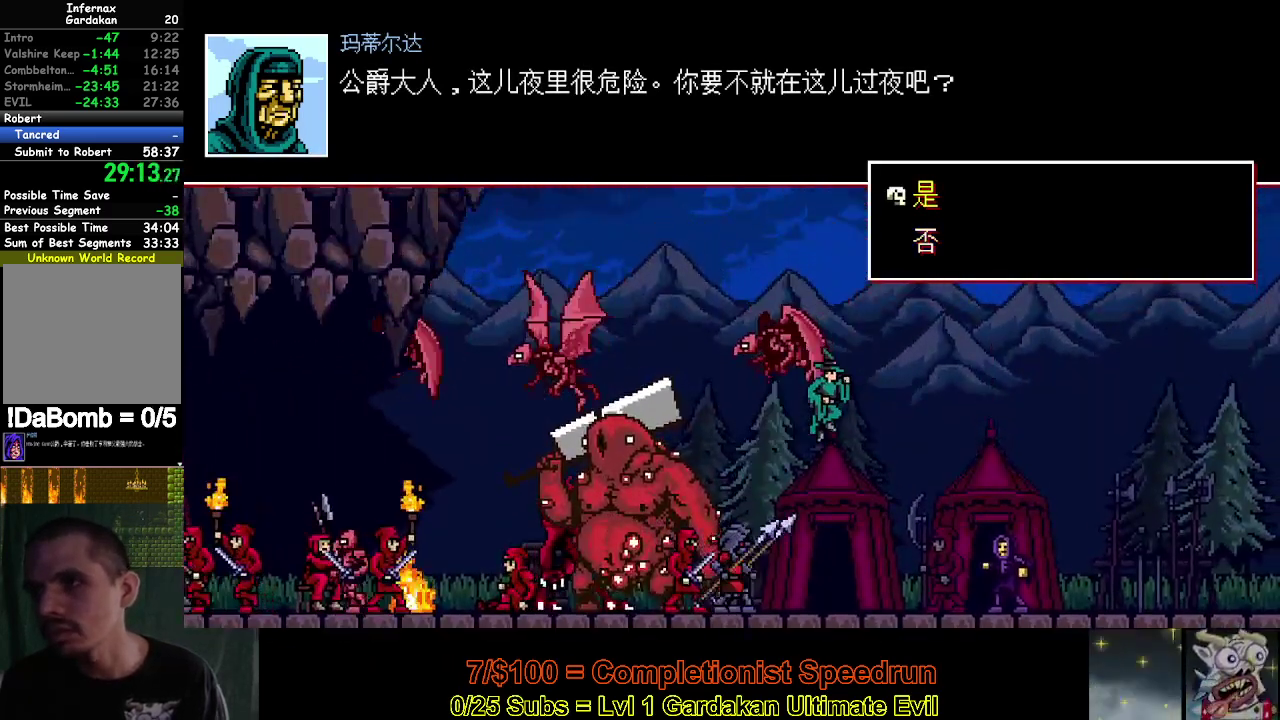
{"buttons": ["DPAD_RIGHT"], "right_stick": "center", "events": []}
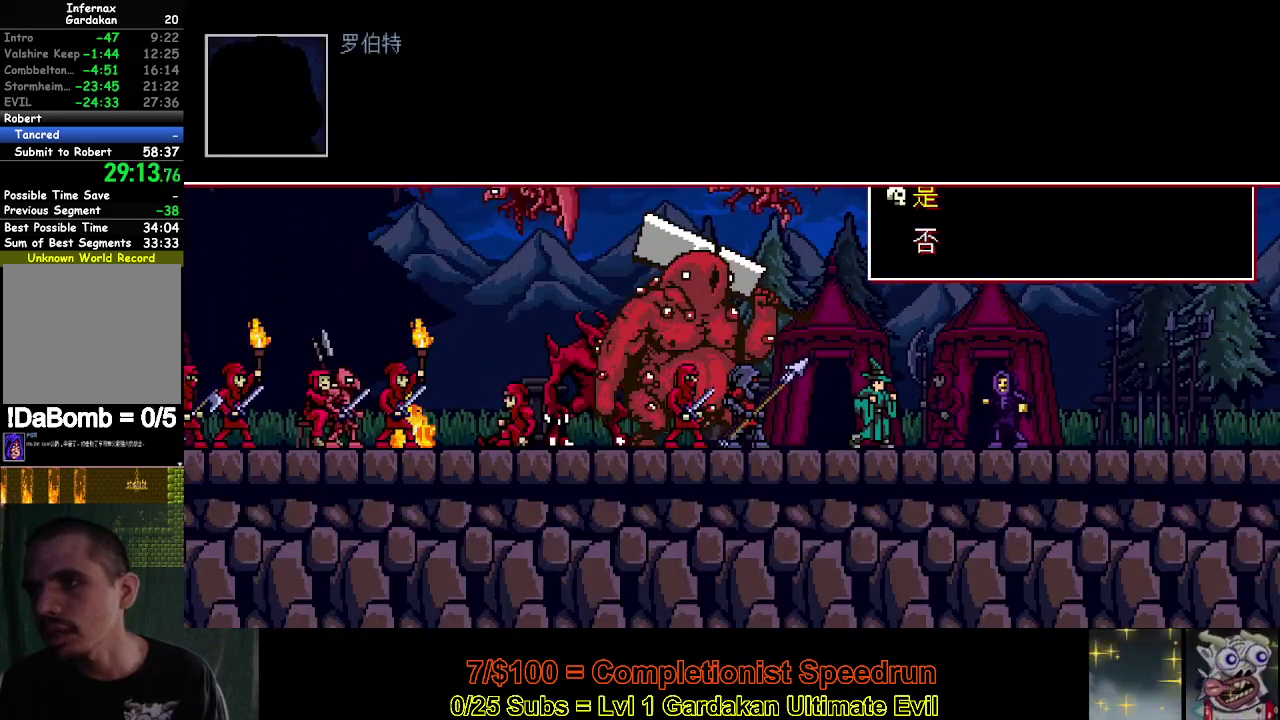
{"buttons": ["X"], "right_stick": "center", "events": [[67, "DPAD_RIGHT", "up"], [150, "X", "down"]]}
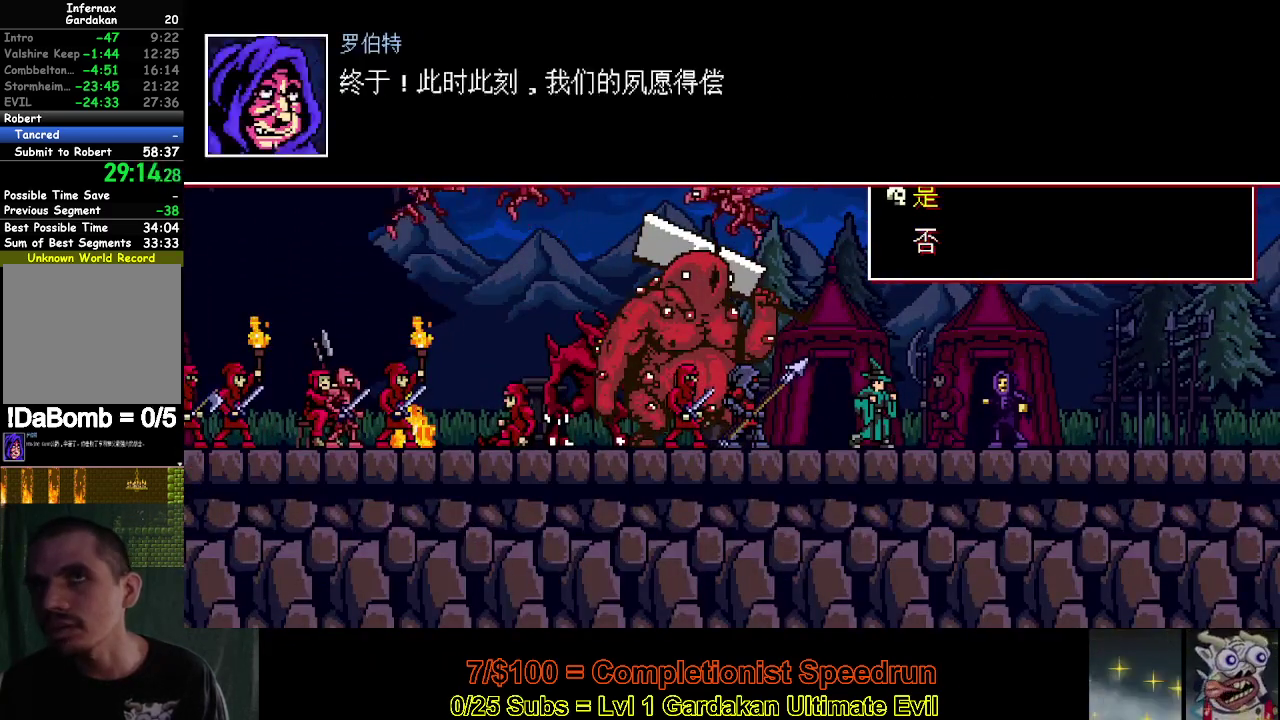
{"buttons": ["X"], "right_stick": "center", "events": [[350, "A", "down"], [450, "A", "up"]]}
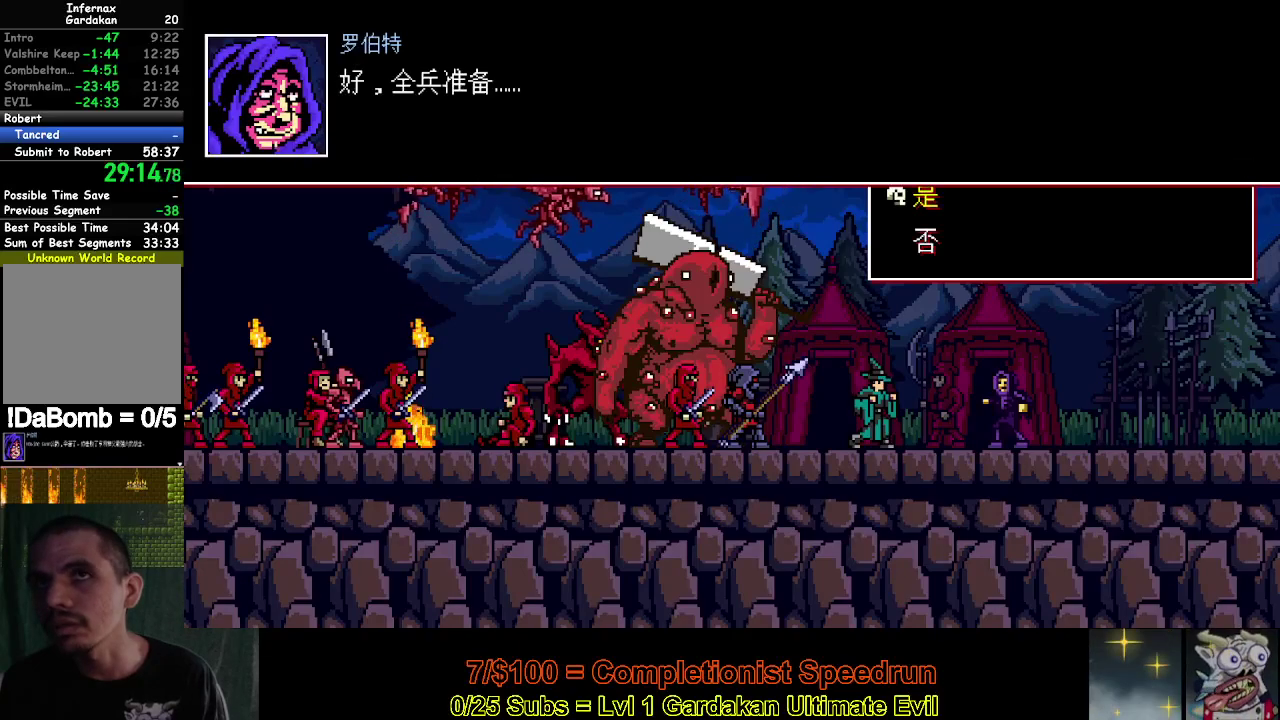
{"buttons": ["X", "DPAD_RIGHT"], "right_stick": "center", "events": [[233, "A", "down"], [283, "A", "up"], [400, "DPAD_RIGHT", "down"]]}
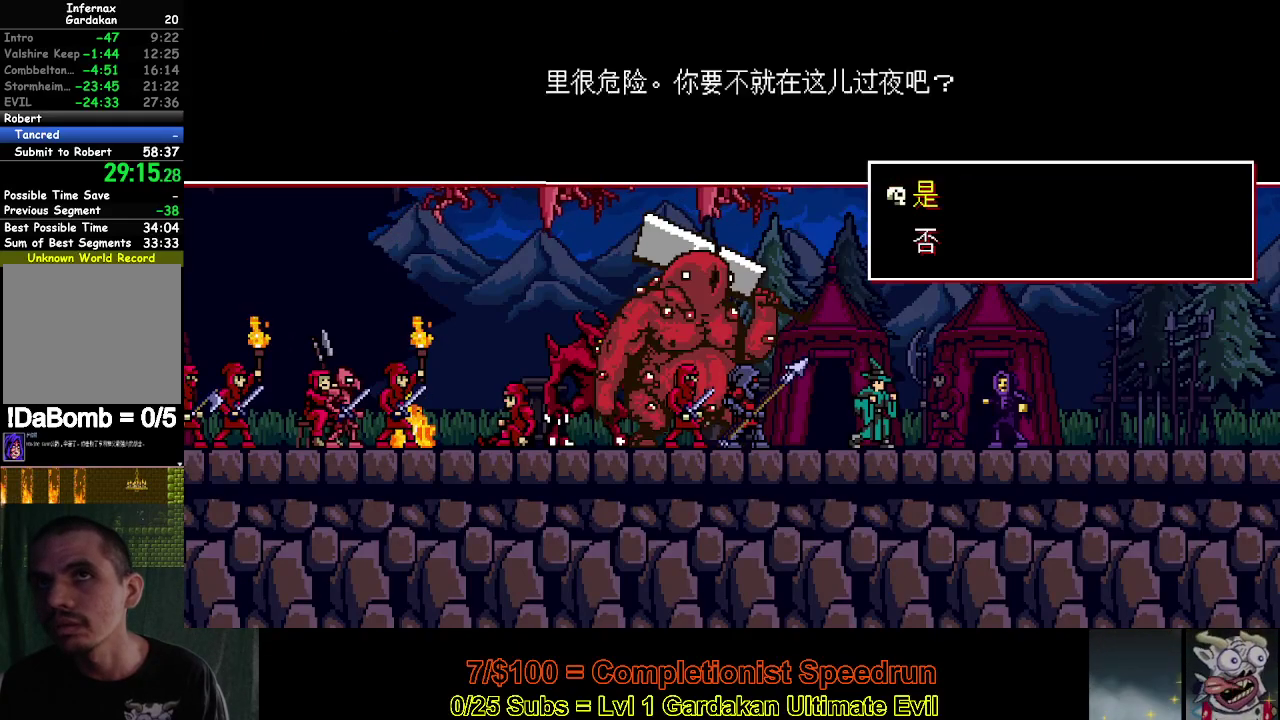
{"buttons": ["DPAD_RIGHT"], "right_stick": "center", "events": [[117, "X", "up"]]}
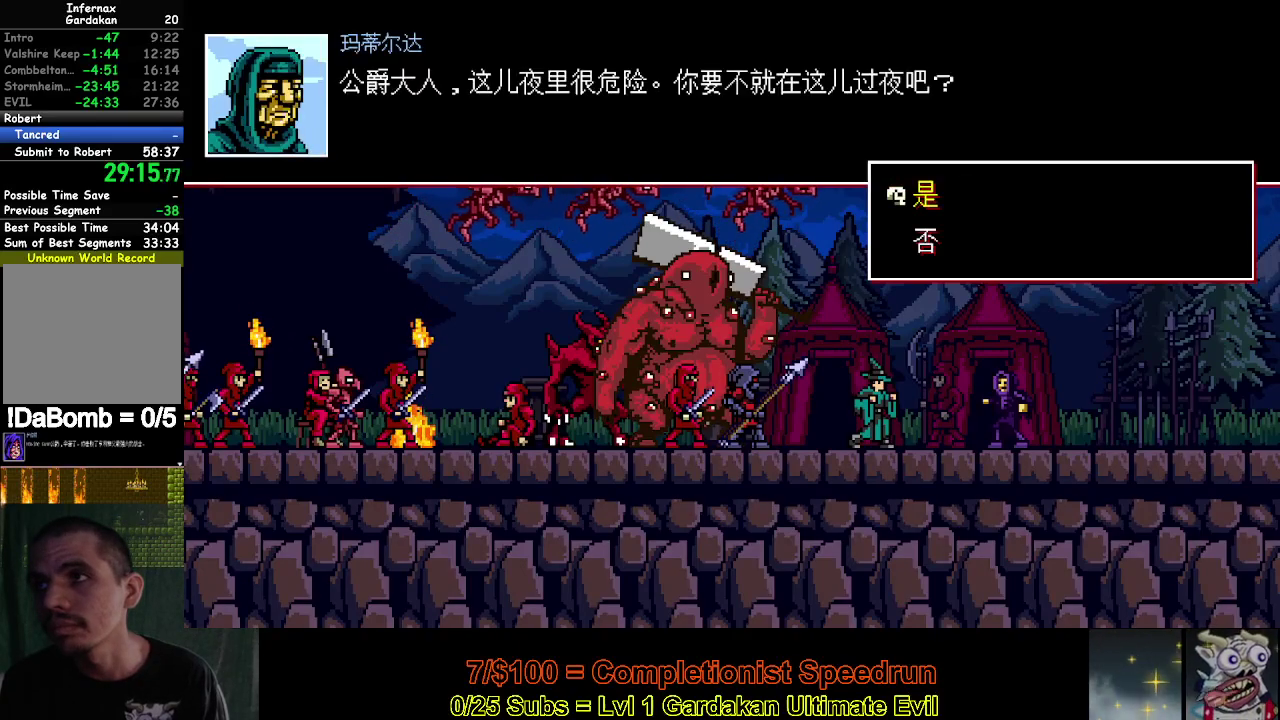
{"buttons": ["DPAD_RIGHT"], "right_stick": "center", "events": []}
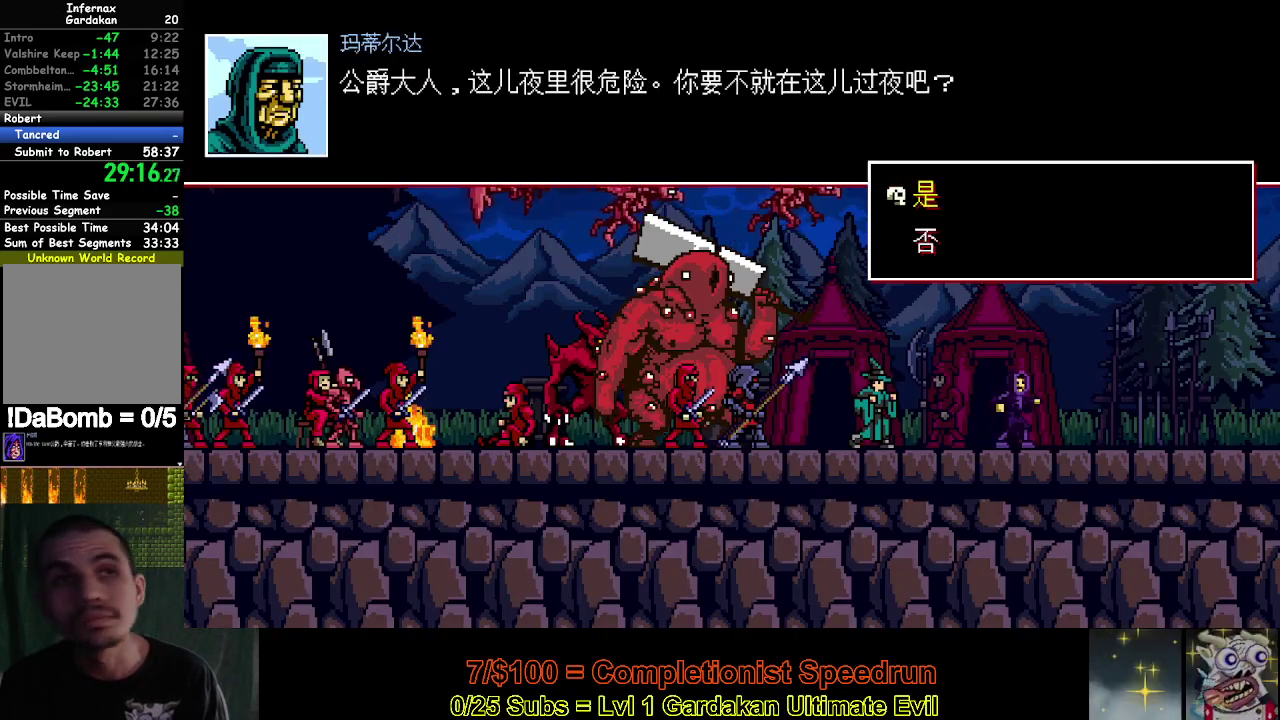
{"buttons": ["DPAD_RIGHT"], "right_stick": "center", "events": []}
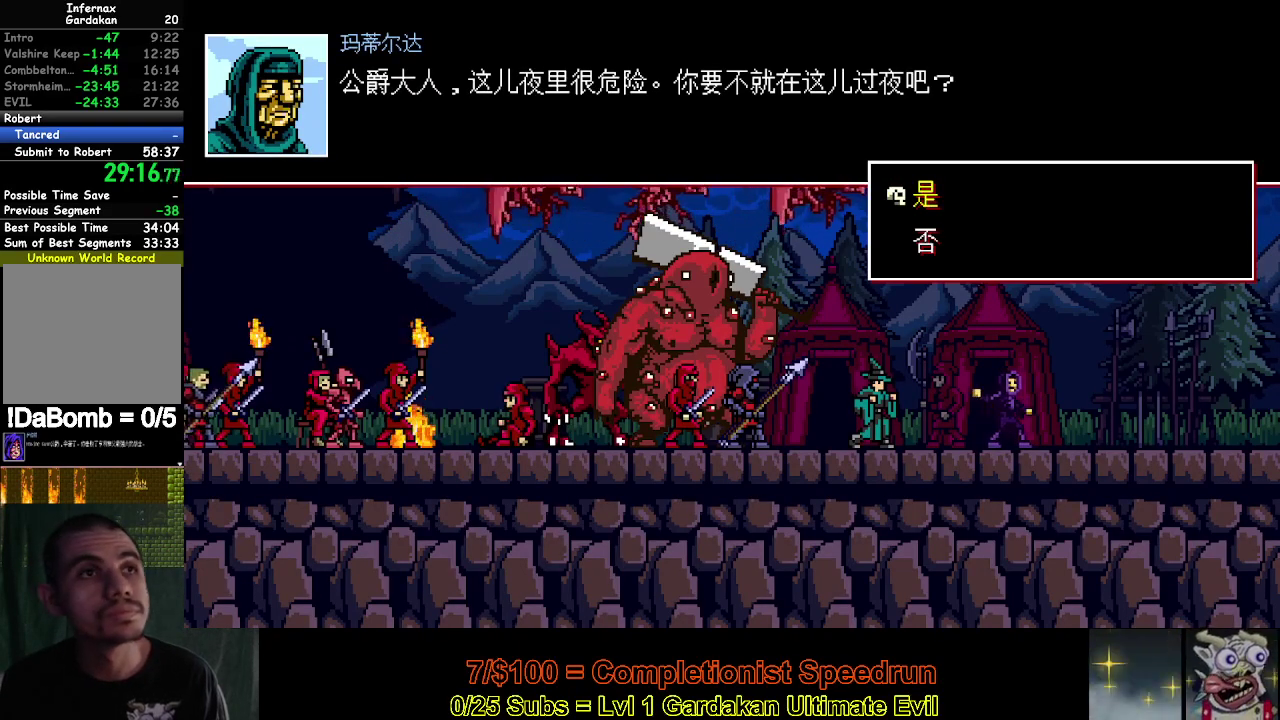
{"buttons": ["DPAD_RIGHT"], "right_stick": "center", "events": []}
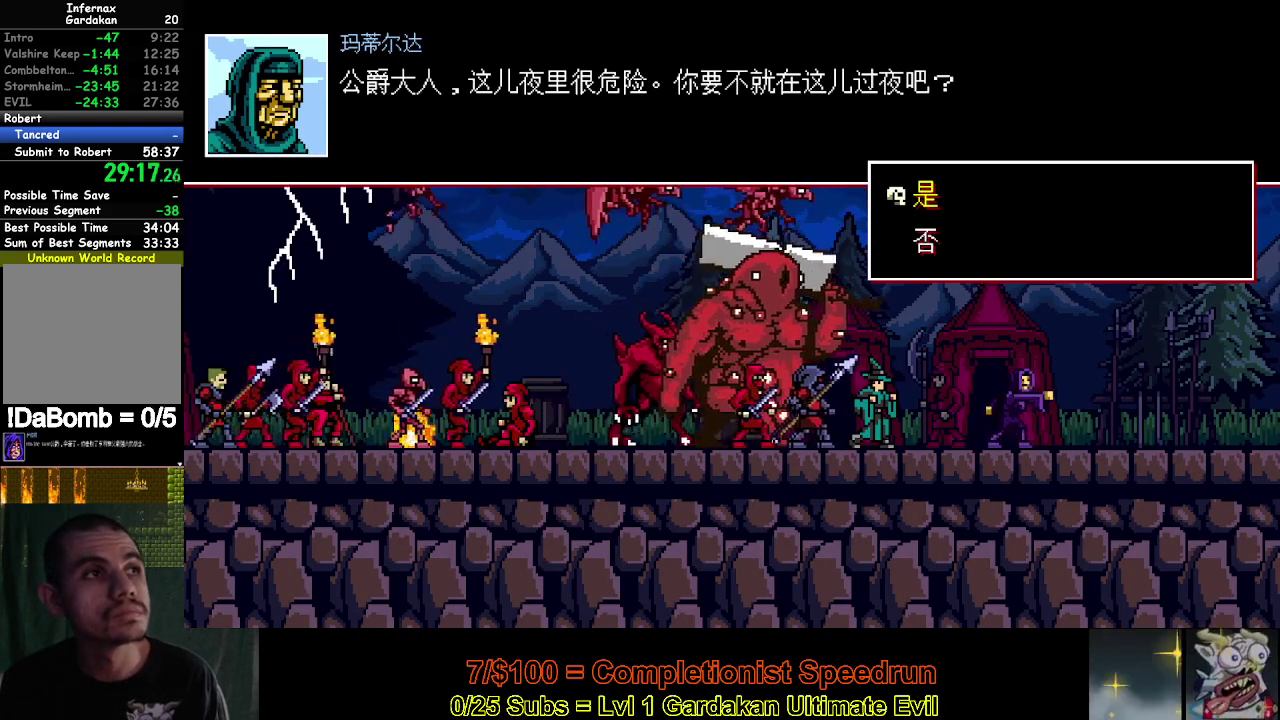
{"buttons": ["DPAD_RIGHT"], "right_stick": "center", "events": []}
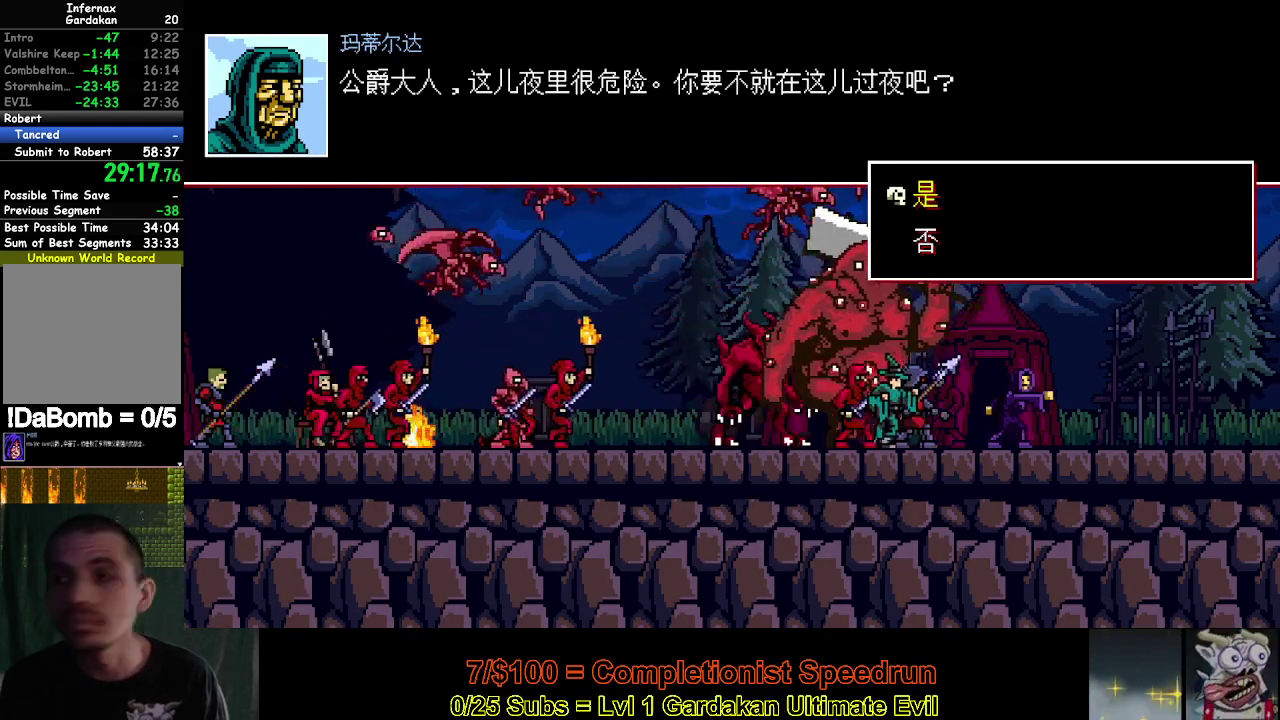
{"buttons": ["DPAD_RIGHT"], "right_stick": "center", "events": []}
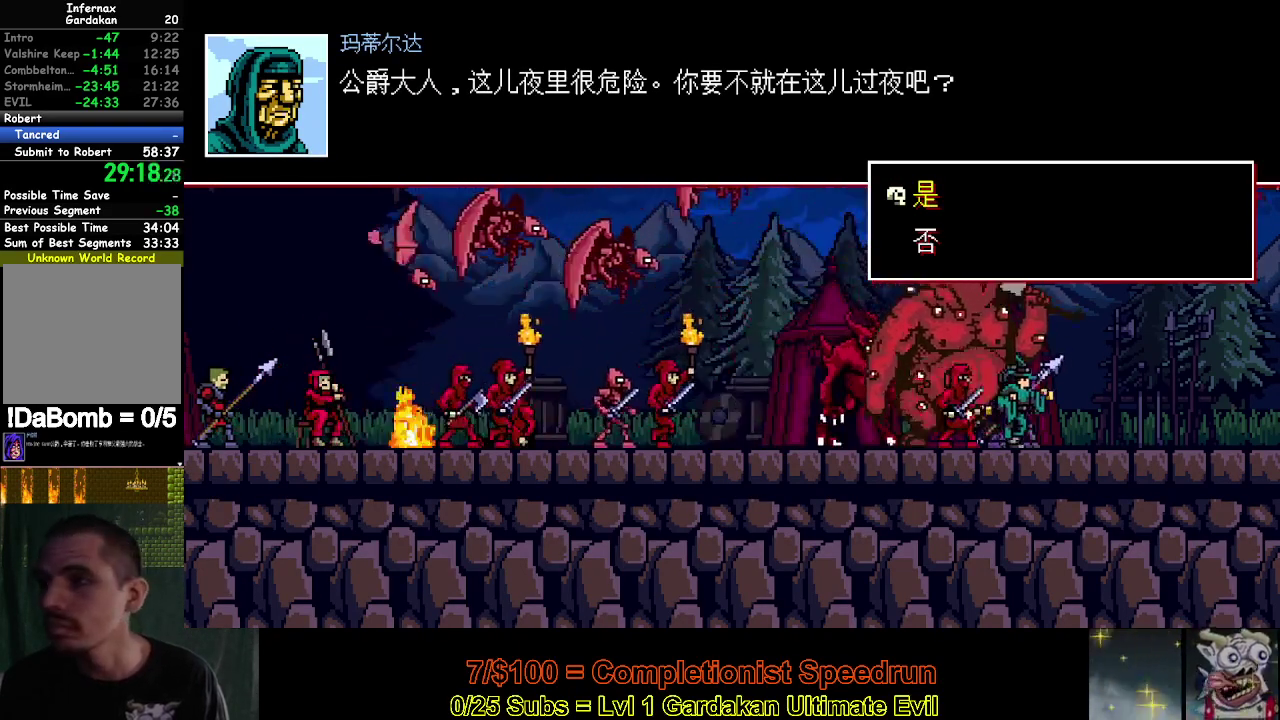
{"buttons": ["DPAD_RIGHT"], "right_stick": "center", "events": []}
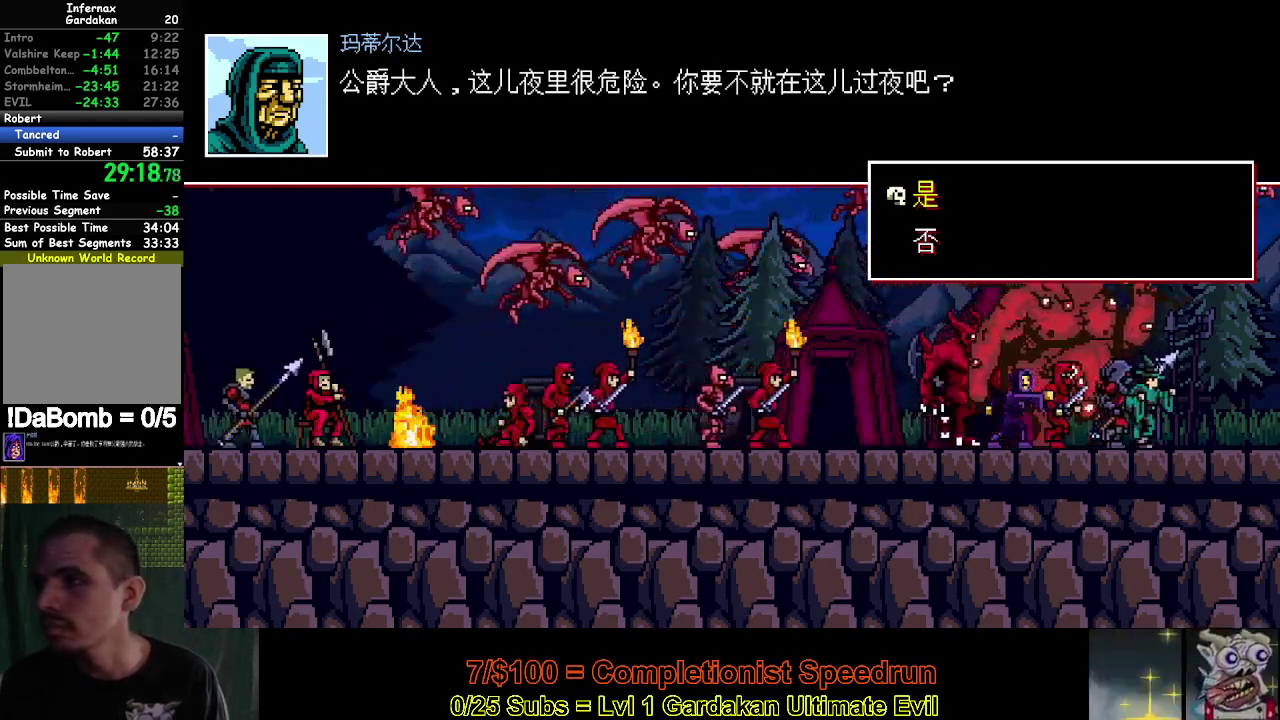
{"buttons": ["DPAD_RIGHT"], "right_stick": "center", "events": []}
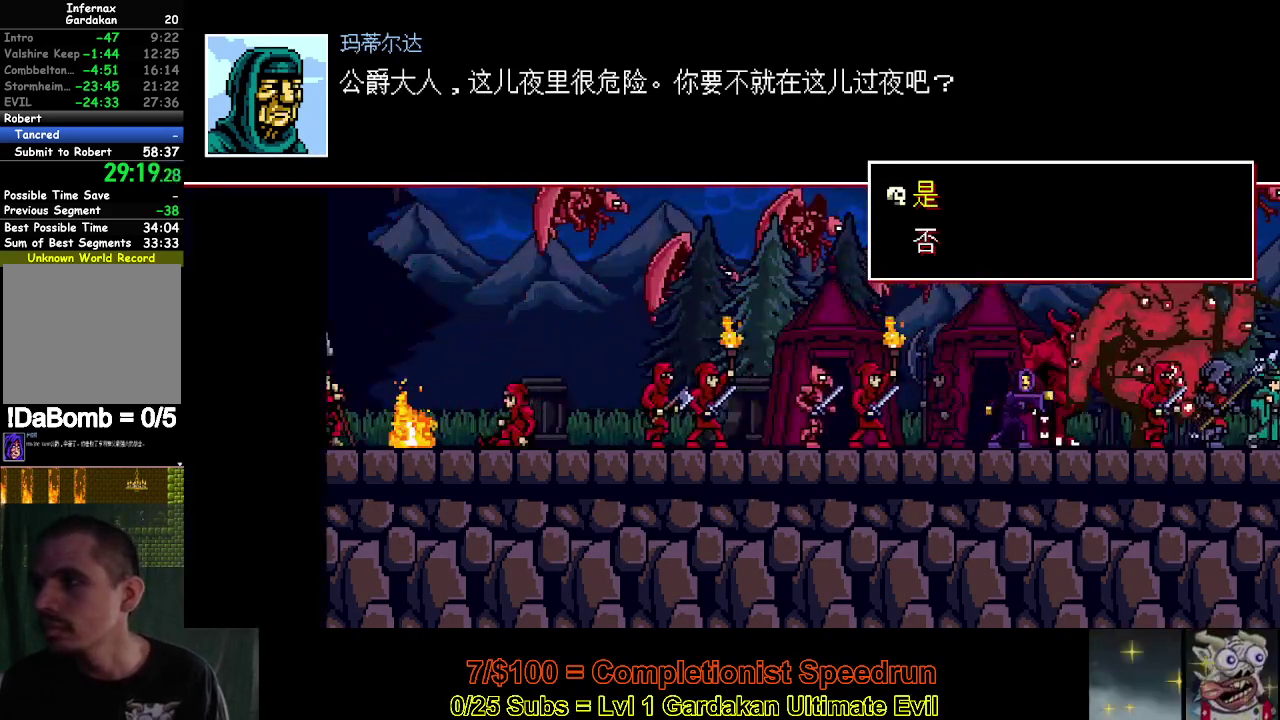
{"buttons": [], "right_stick": "center", "events": [[267, "DPAD_RIGHT", "up"]]}
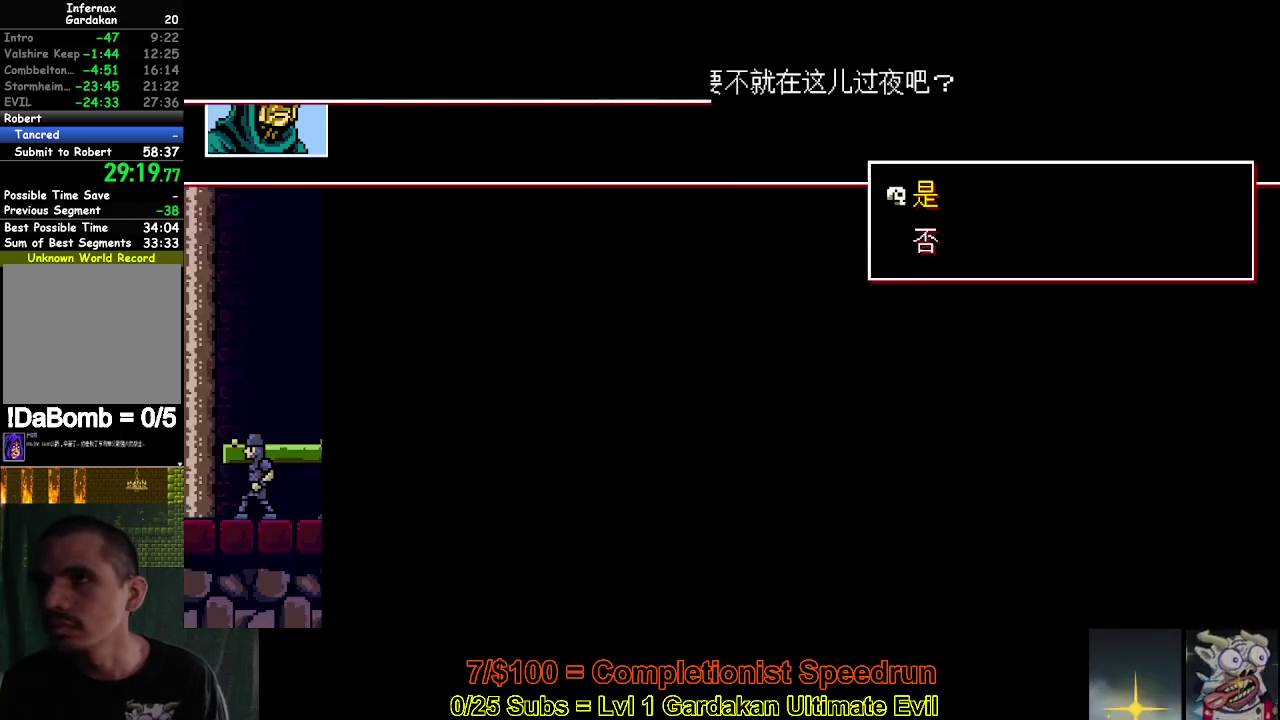
{"buttons": [], "right_stick": "center", "events": [[250, "A", "down"], [317, "A", "up"], [400, "A", "down"], [467, "A", "up"]]}
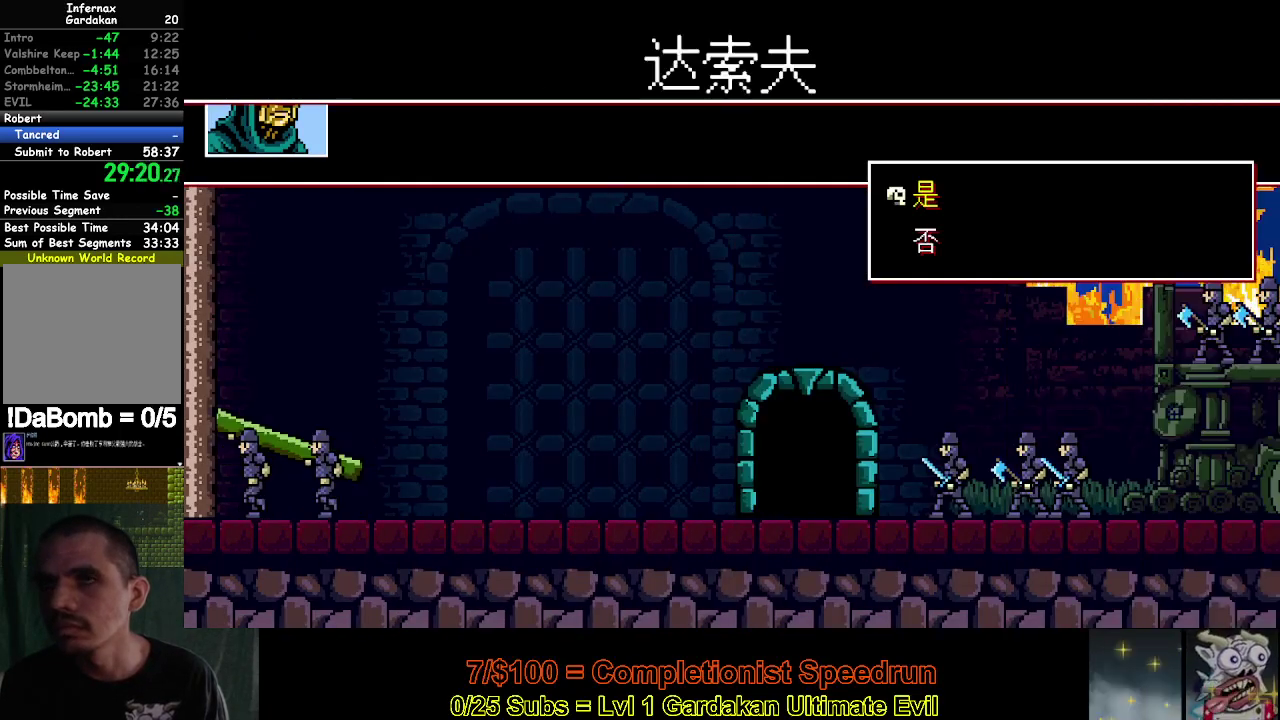
{"buttons": [], "right_stick": "center", "events": [[83, "A", "down"], [133, "A", "up"], [217, "A", "down"], [300, "A", "up"], [383, "A", "down"], [450, "A", "up"]]}
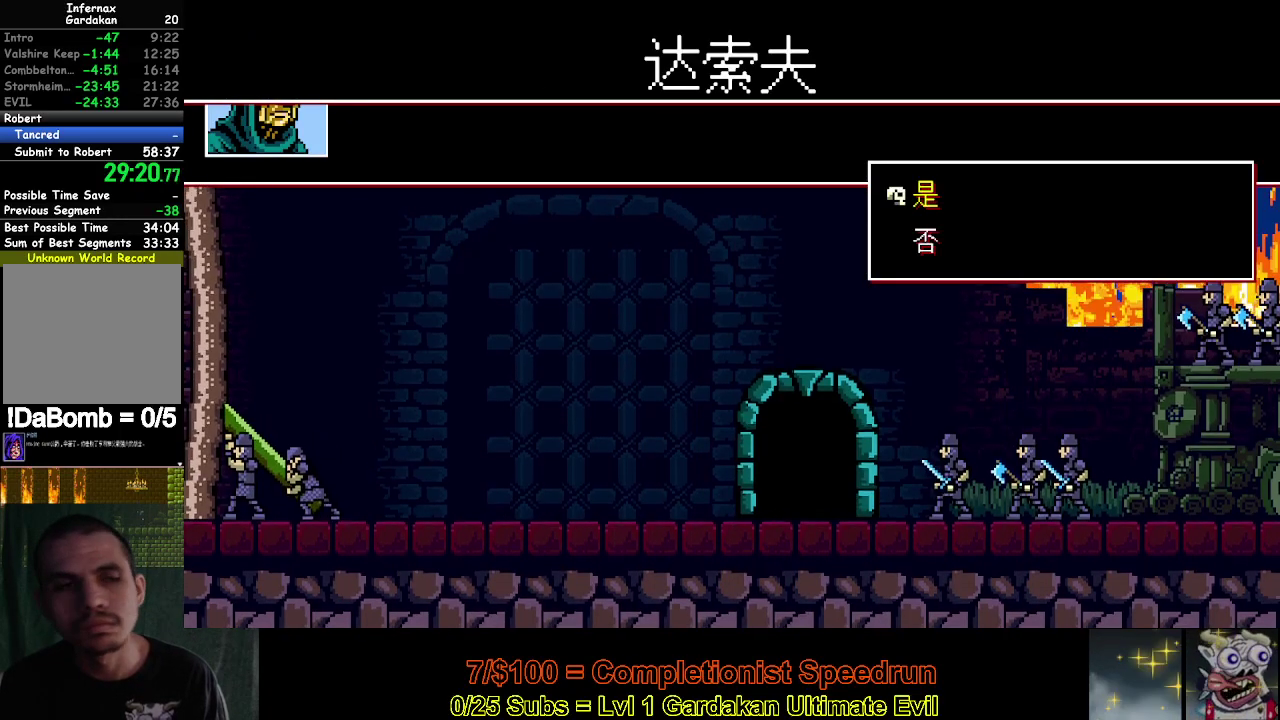
{"buttons": [], "right_stick": "center", "events": [[200, "A", "down"], [267, "A", "up"], [367, "A", "down"], [417, "A", "up"]]}
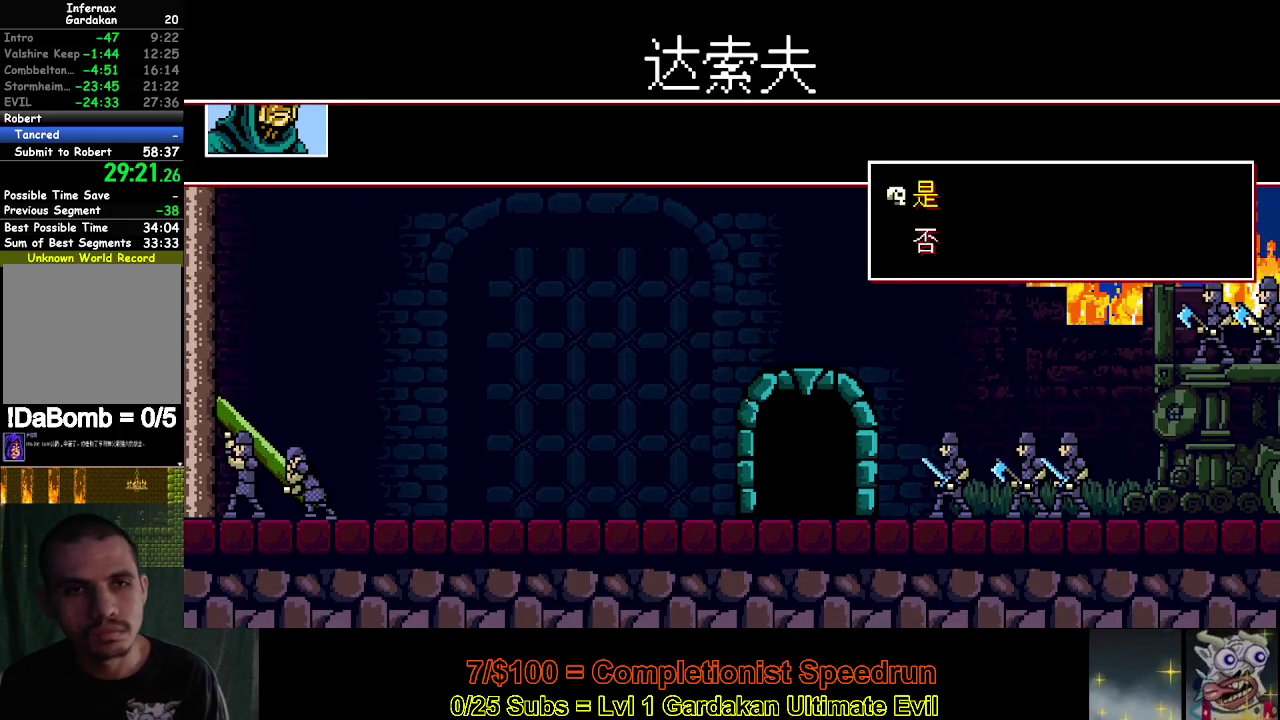
{"buttons": ["A"], "right_stick": "center", "events": [[17, "A", "down"], [67, "A", "up"], [167, "A", "down"], [267, "A", "up"], [350, "A", "down"], [400, "A", "up"], [500, "A", "down"]]}
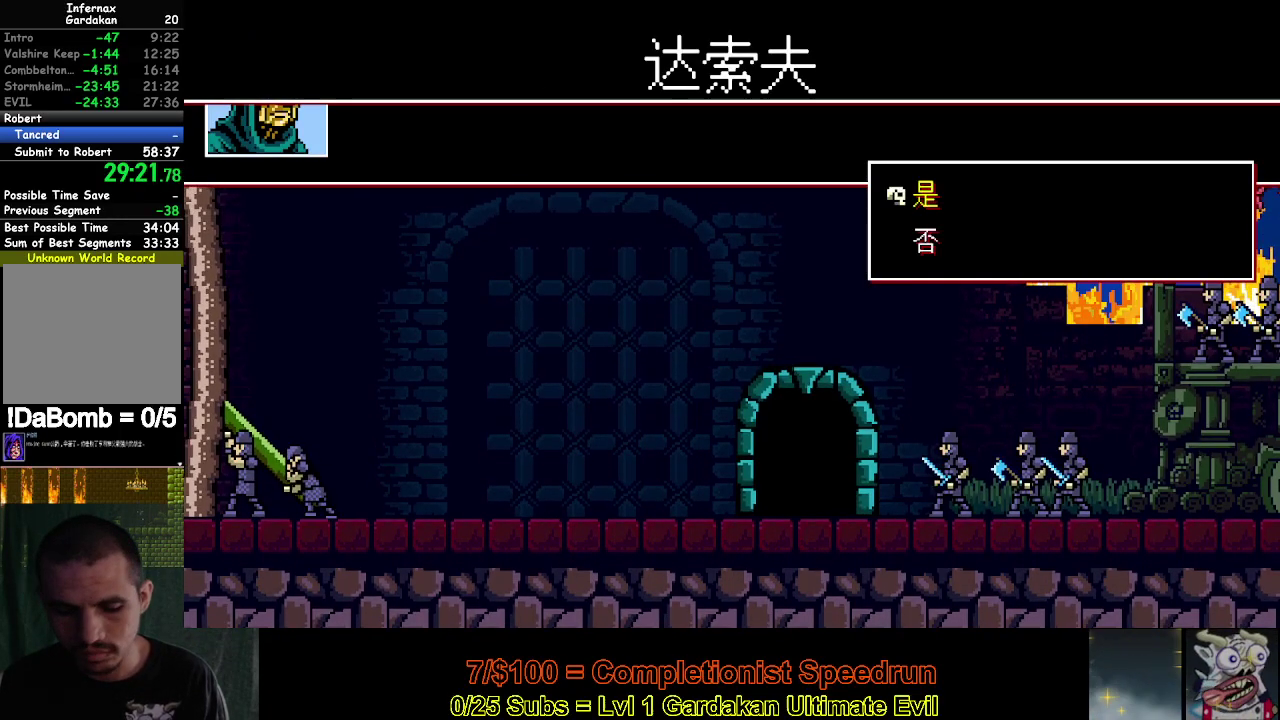
{"buttons": ["A"], "right_stick": "center", "events": [[50, "A", "up"], [167, "A", "down"], [217, "A", "up"], [333, "A", "down"], [383, "A", "up"], [500, "A", "down"]]}
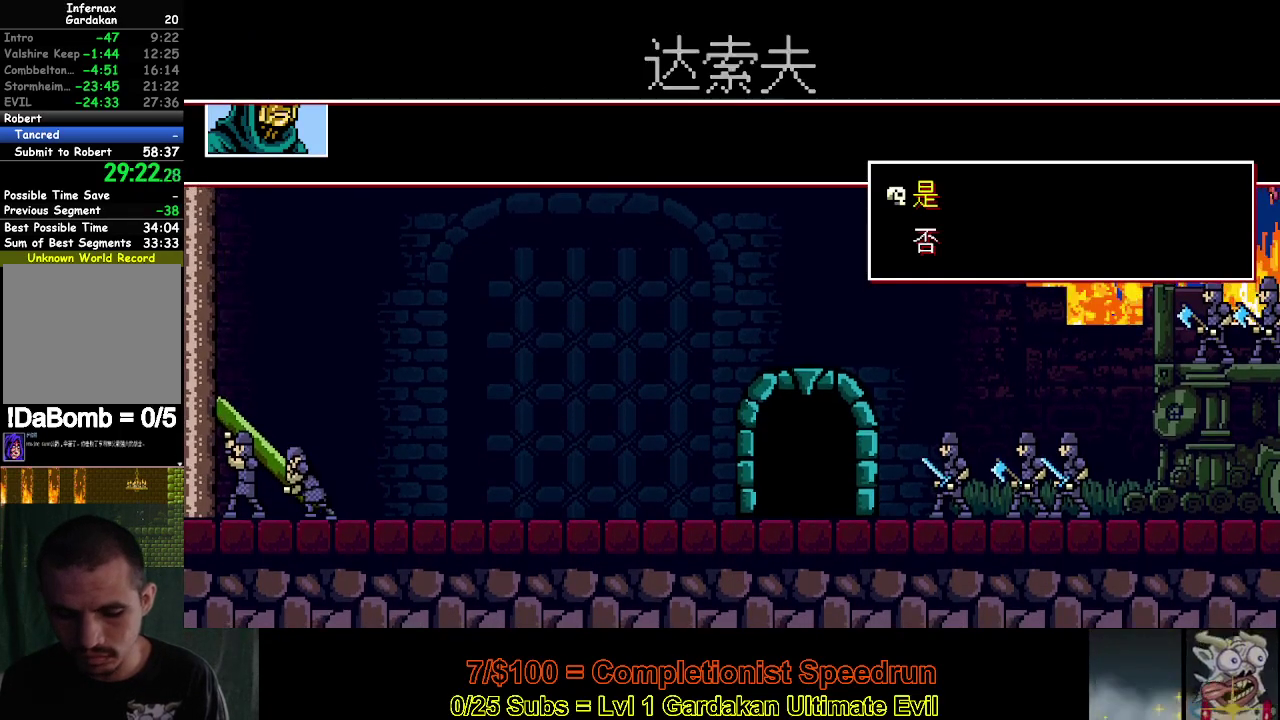
{"buttons": ["A"], "right_stick": "center", "events": [[50, "A", "up"], [167, "A", "down"], [217, "A", "up"], [317, "A", "down"], [367, "A", "up"], [467, "A", "down"]]}
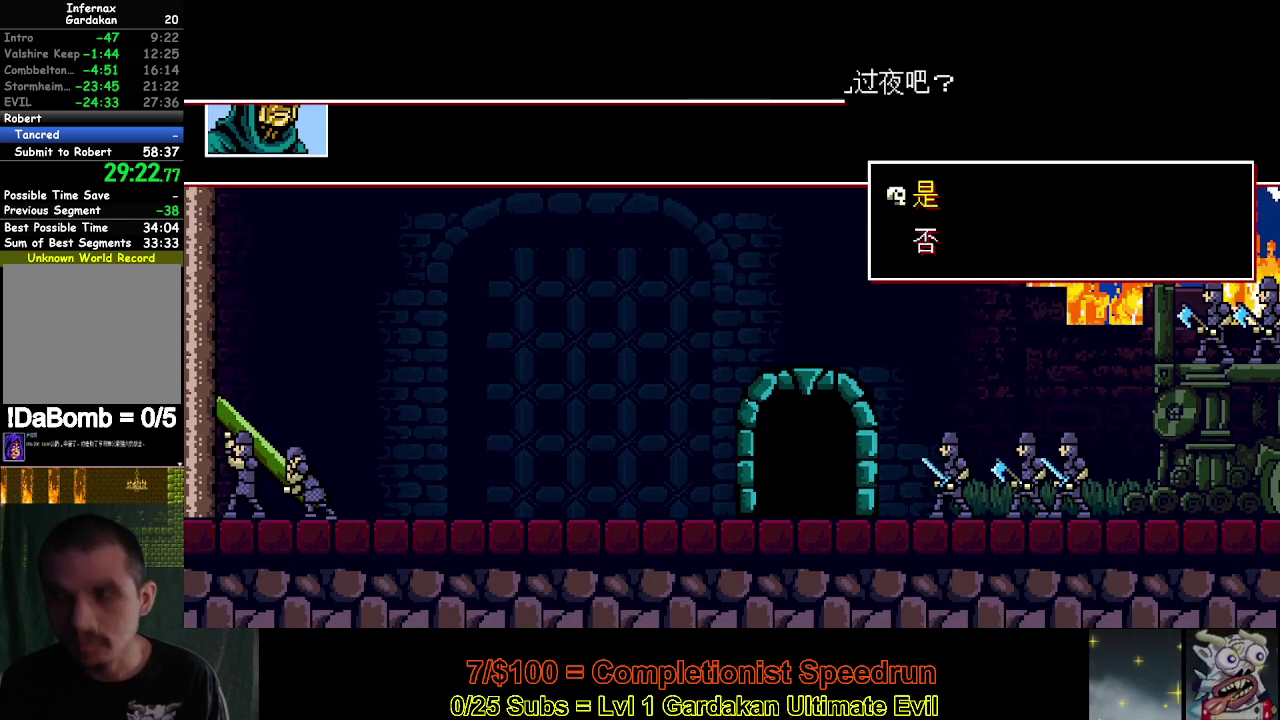
{"buttons": ["A"], "right_stick": "center", "events": [[33, "A", "up"], [117, "A", "down"], [200, "A", "up"], [267, "A", "down"], [367, "A", "up"], [433, "A", "down"]]}
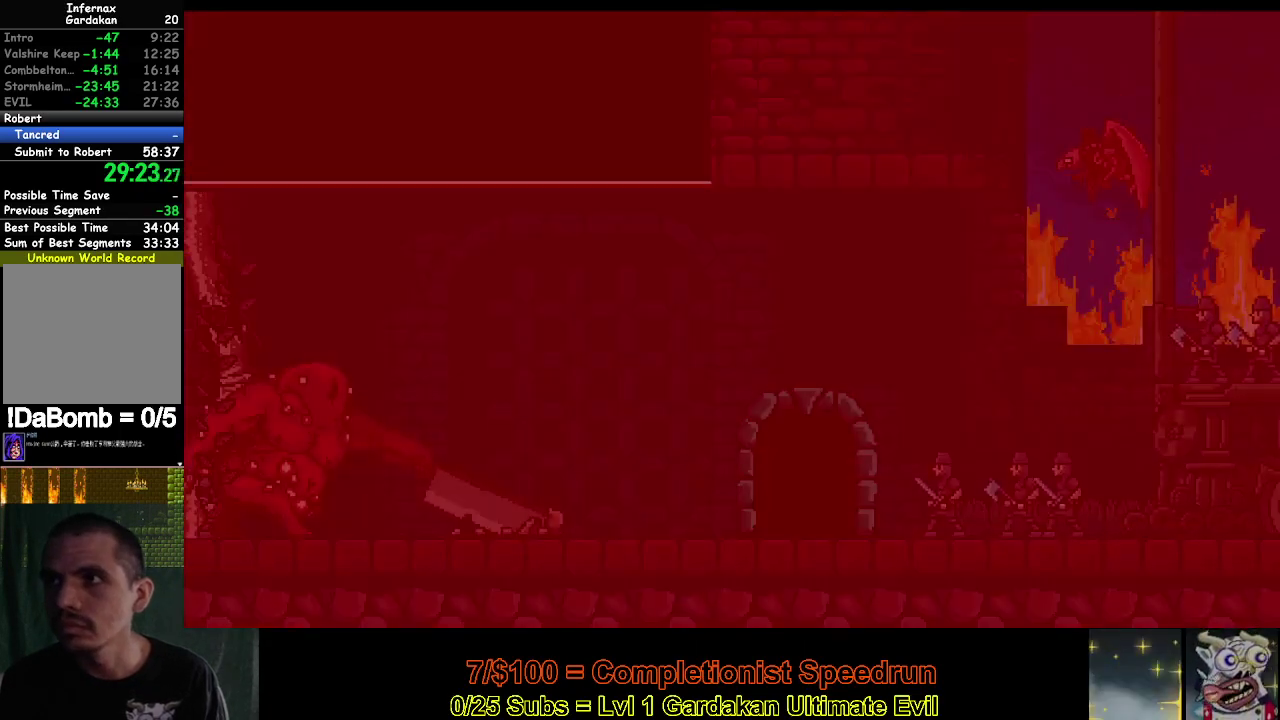
{"buttons": ["DPAD_RIGHT"], "right_stick": "center", "events": [[17, "A", "up"], [100, "A", "down"], [200, "A", "up"], [500, "DPAD_RIGHT", "down"]]}
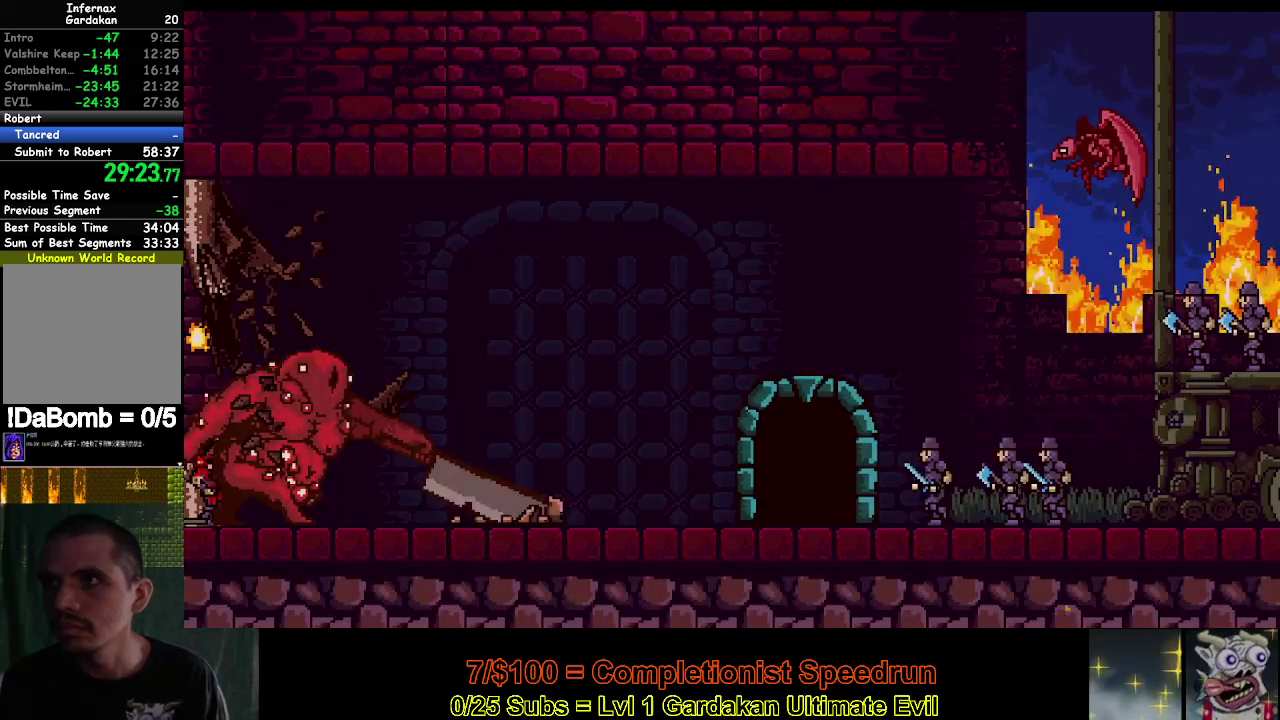
{"buttons": ["DPAD_RIGHT"], "right_stick": "center", "events": []}
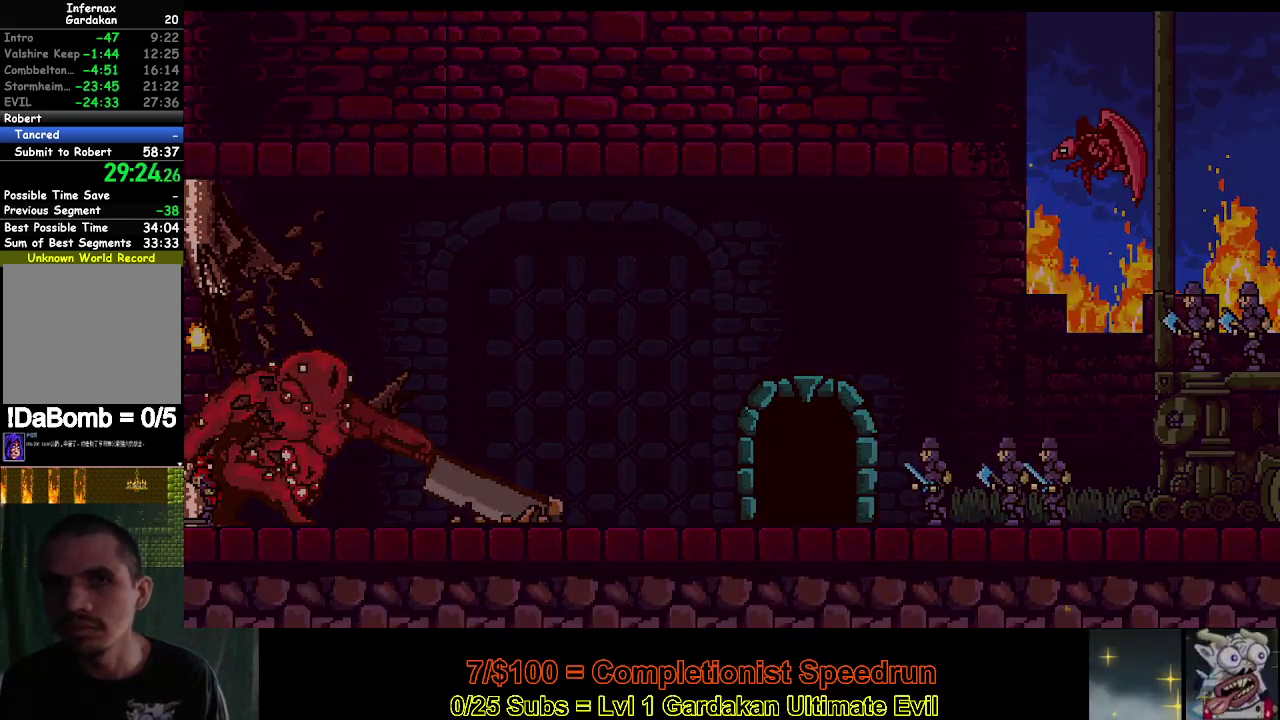
{"buttons": ["DPAD_RIGHT"], "right_stick": "center", "events": []}
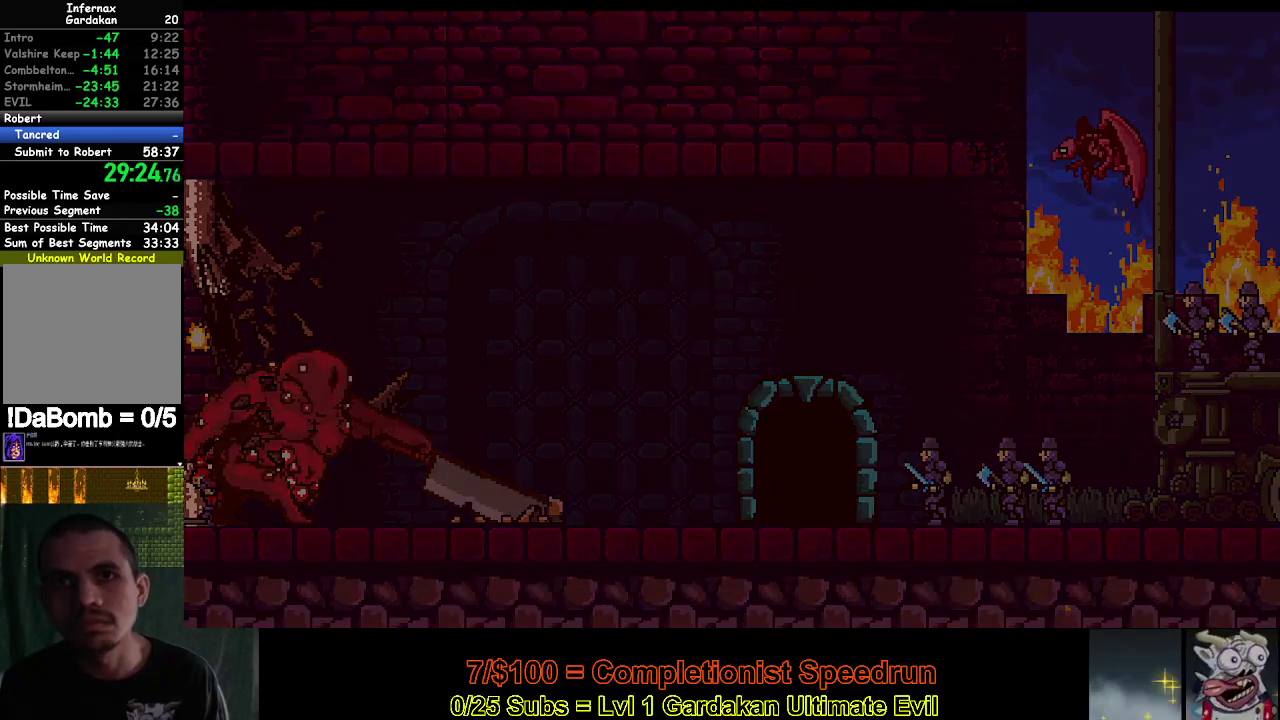
{"buttons": ["DPAD_RIGHT"], "right_stick": "center", "events": []}